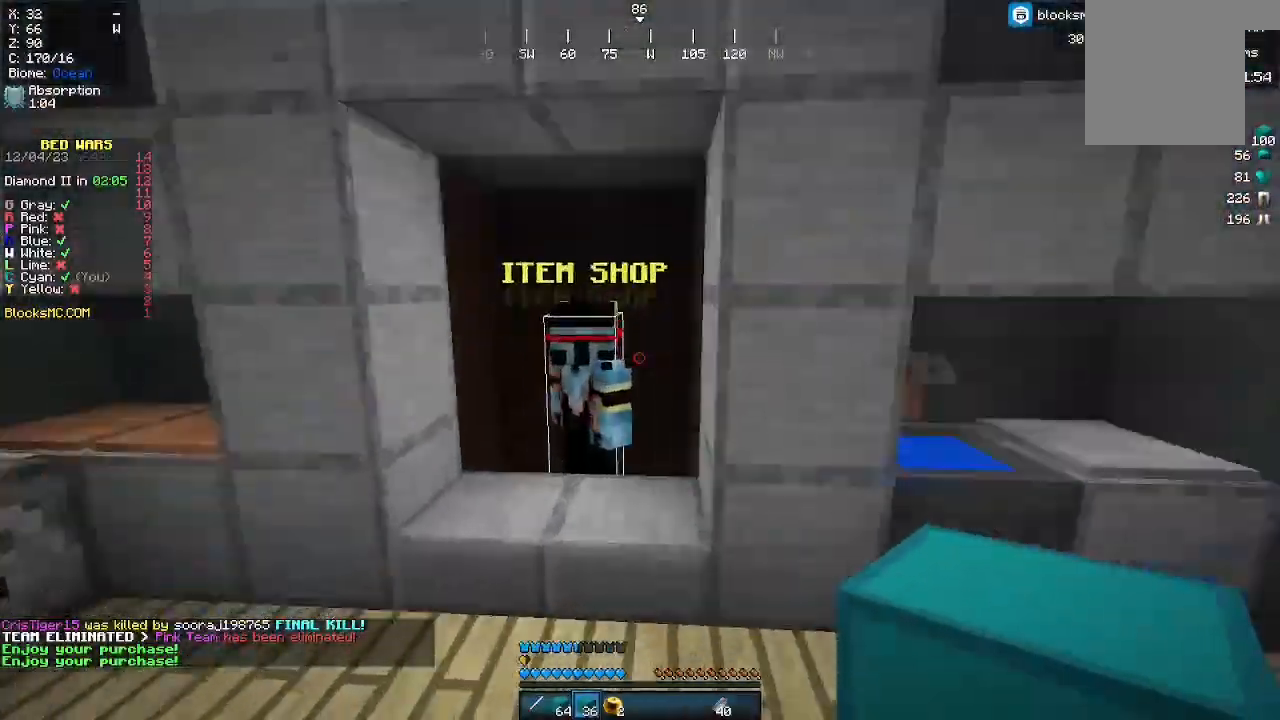
Gameplay with keyboard and mouse; each line is a JSON object with the keys and mouse buttons held at the frame after it. "events" lists presses ("down") and releases ("up") of "a", "d", "s", "w", "mouse_left" and "mouse_right" between this image and that frame as [ms after this image, input, new state], when the widget could be followed in between. "mouse_left", "mouse_right" = the "left", "right" buttons of the "mouse" list. No other keys are recorded. Fast repeated clicks can show as one long hold. Mouse movement is not recorded.
{"keys": [], "mouse": [], "events": [[200, "w", "up"]]}
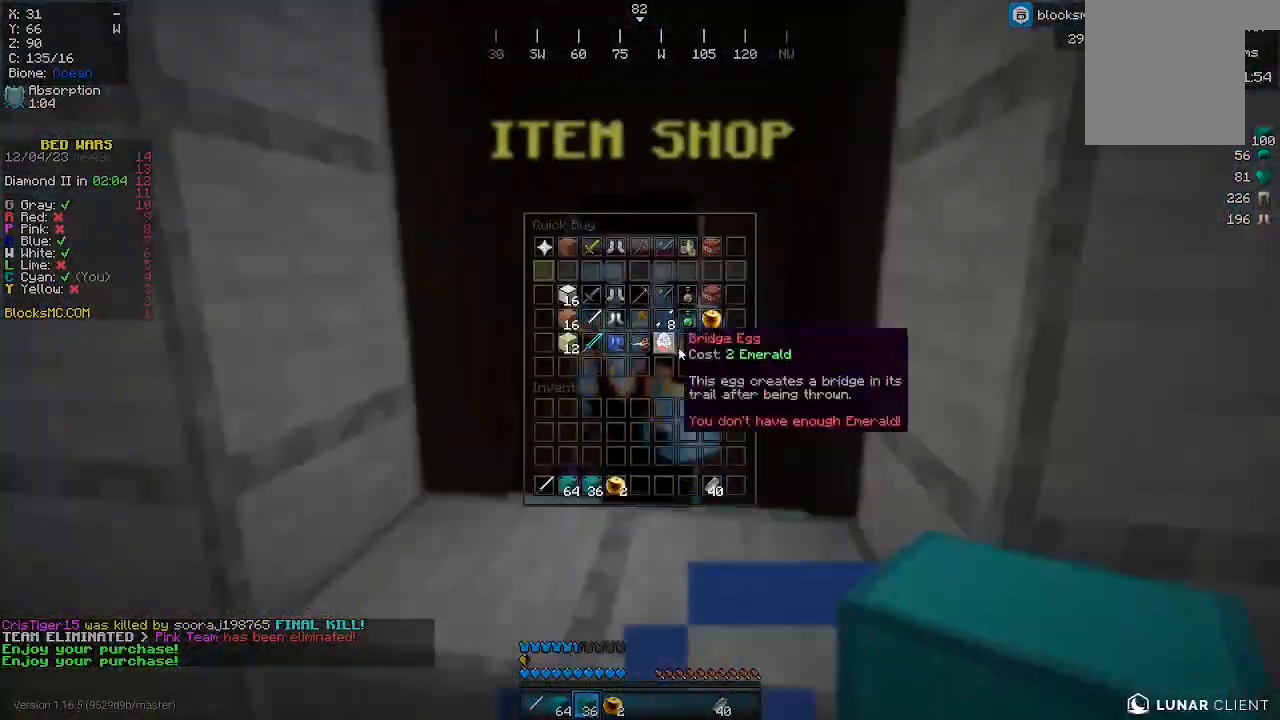
{"keys": [], "mouse": [], "events": []}
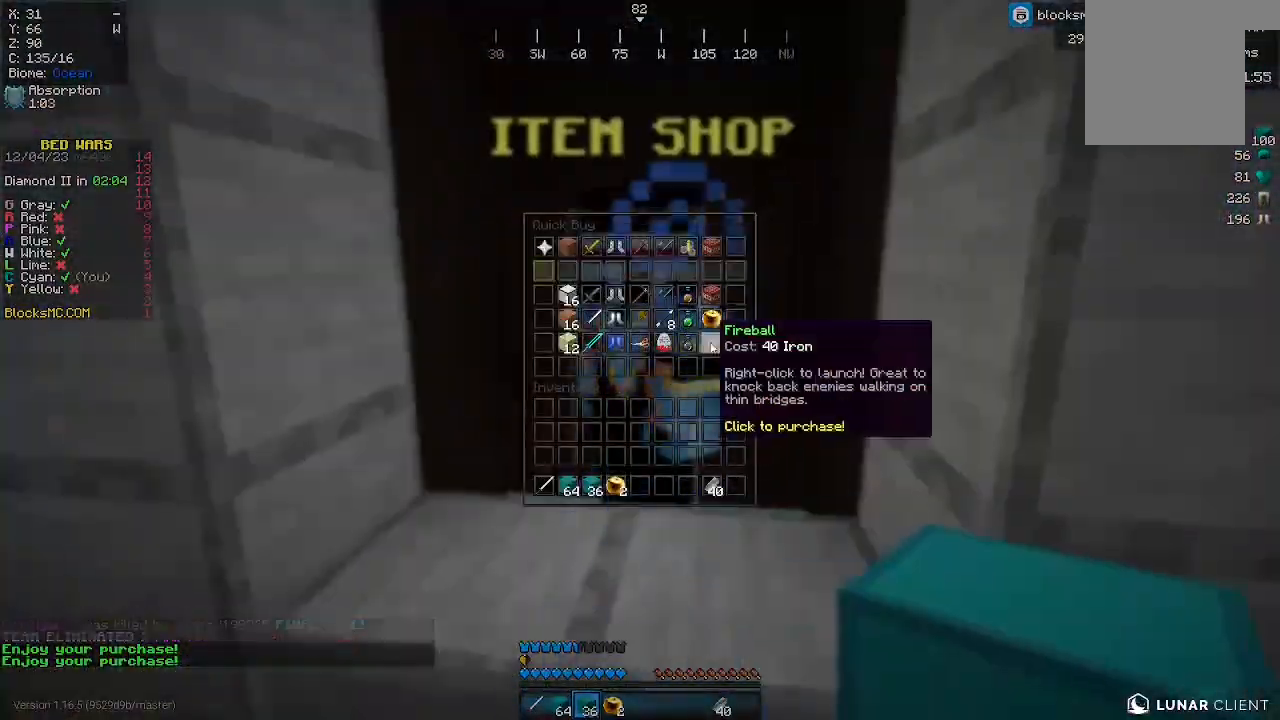
{"keys": ["w"], "mouse": [], "events": [[433, "w", "down"]]}
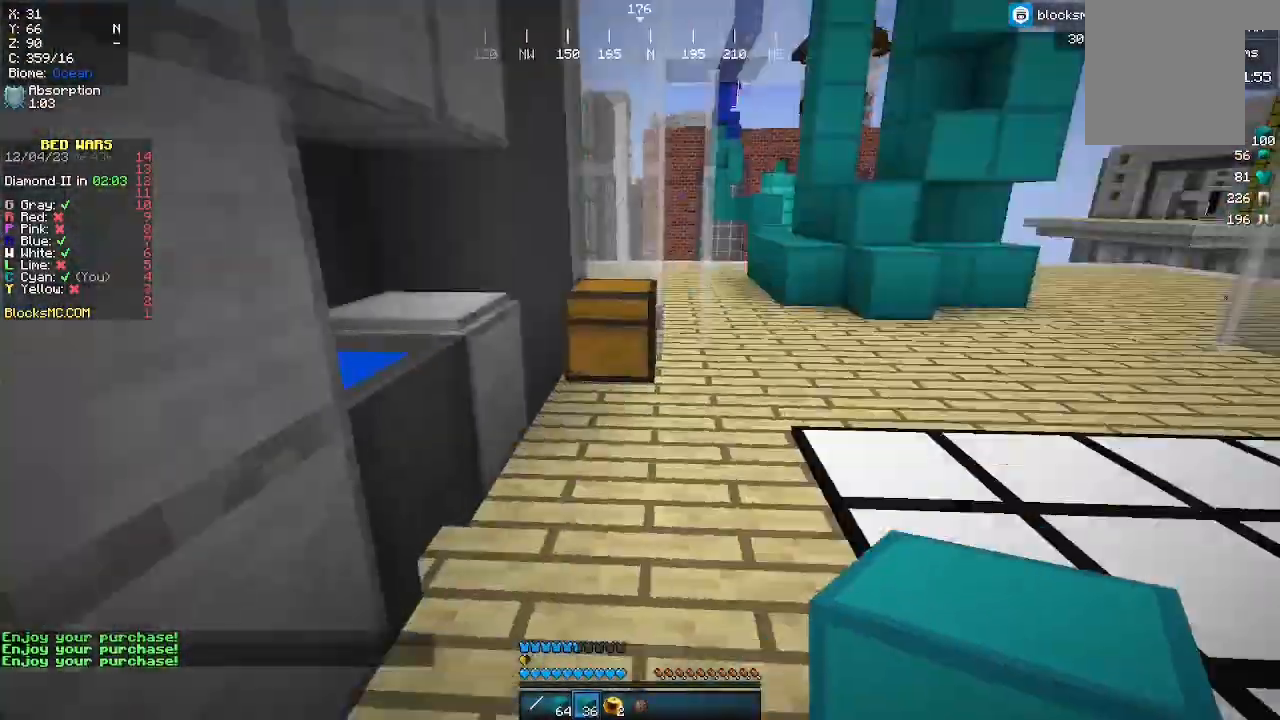
{"keys": ["d", "w"], "mouse": [], "events": [[333, "d", "down"]]}
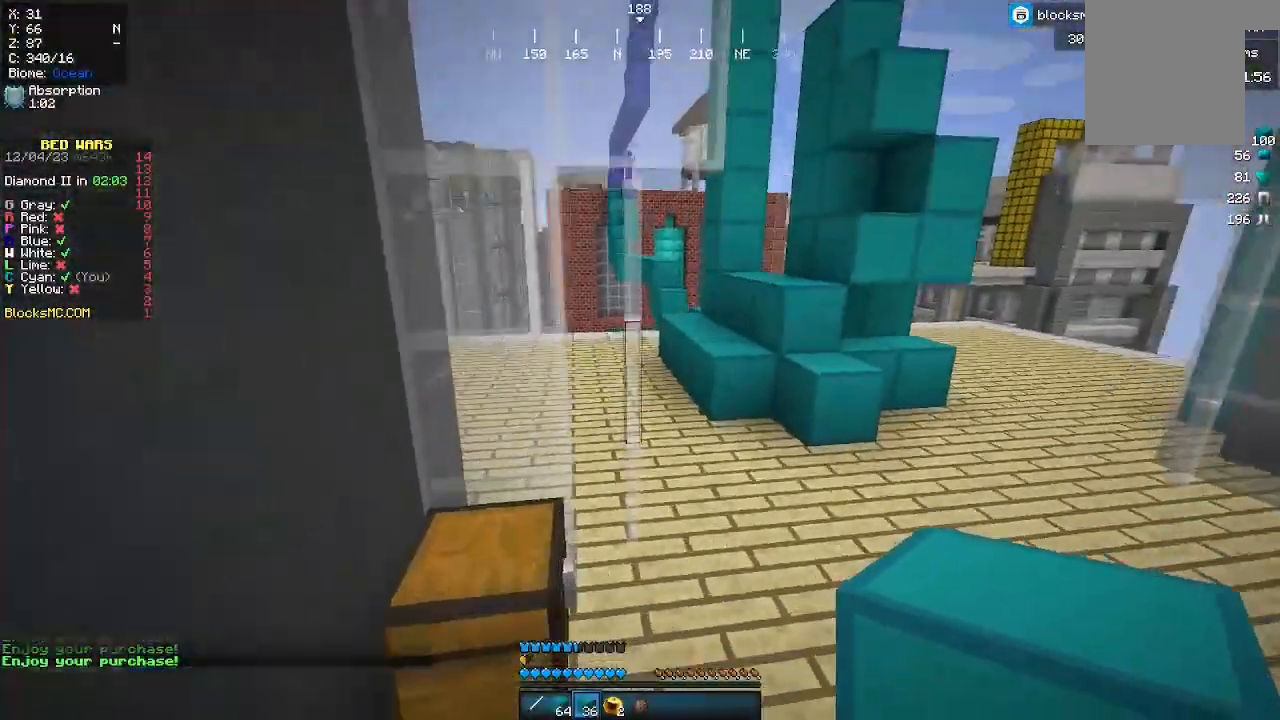
{"keys": ["w"], "mouse": [], "events": [[167, "d", "up"]]}
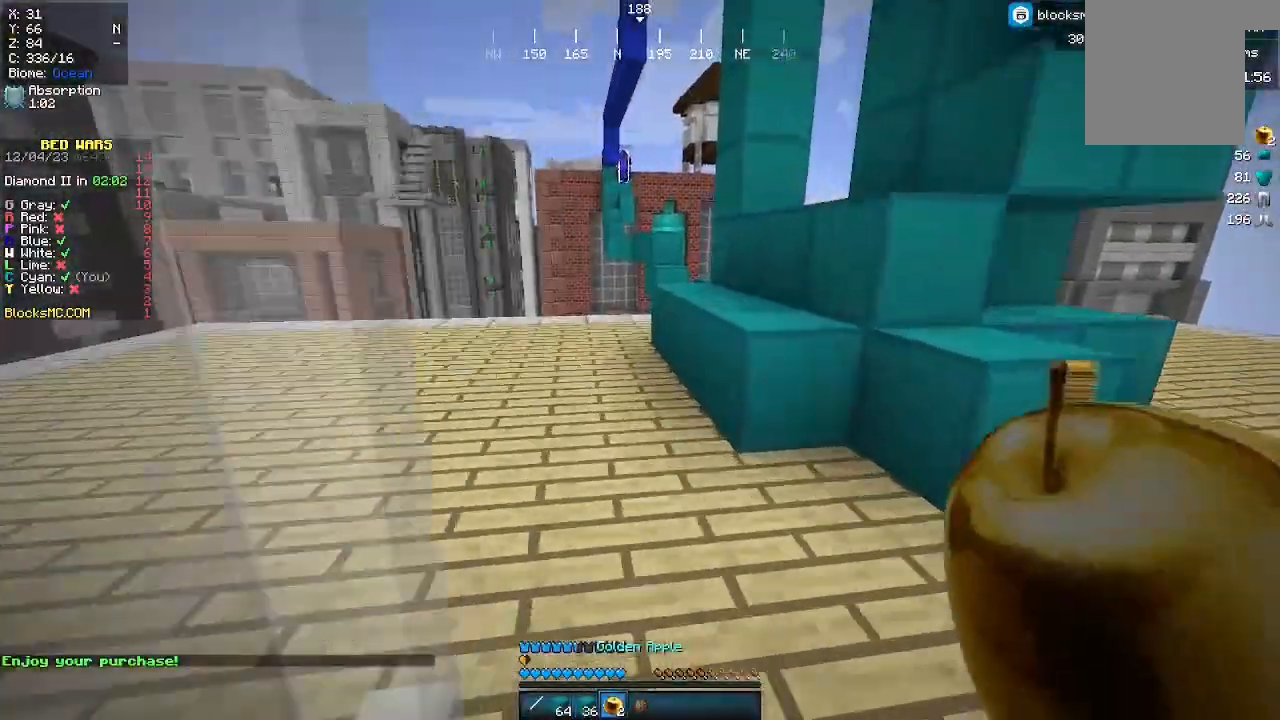
{"keys": ["w"], "mouse": [], "events": []}
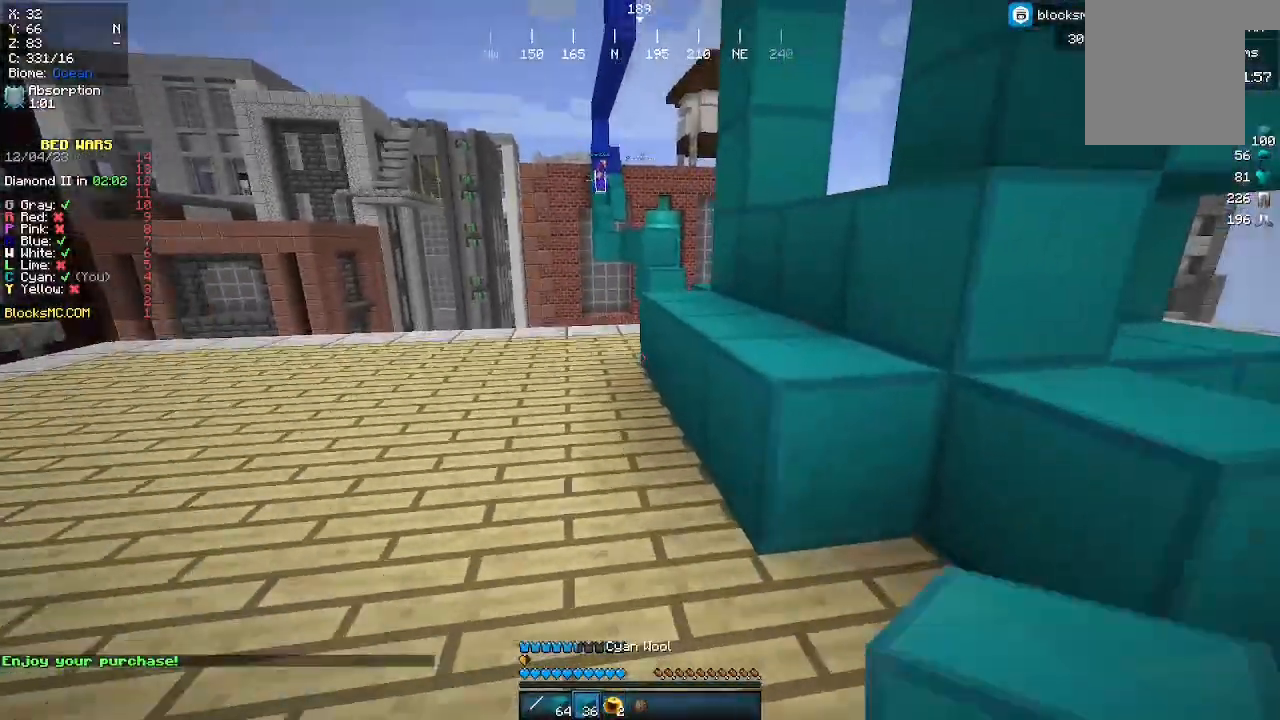
{"keys": [], "mouse": ["right"], "events": [[433, "mouse_right", "down"], [500, "w", "up"]]}
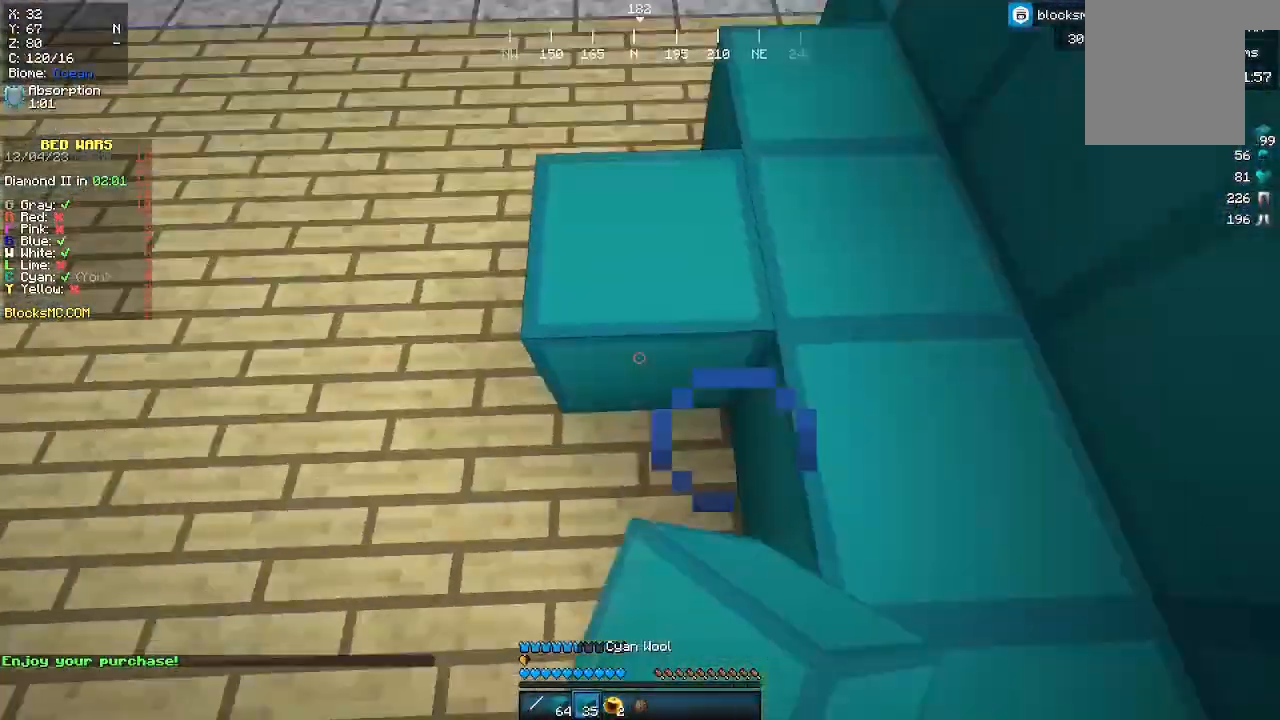
{"keys": [], "mouse": ["right"], "events": [[433, "mouse_right", "up"], [500, "mouse_right", "down"]]}
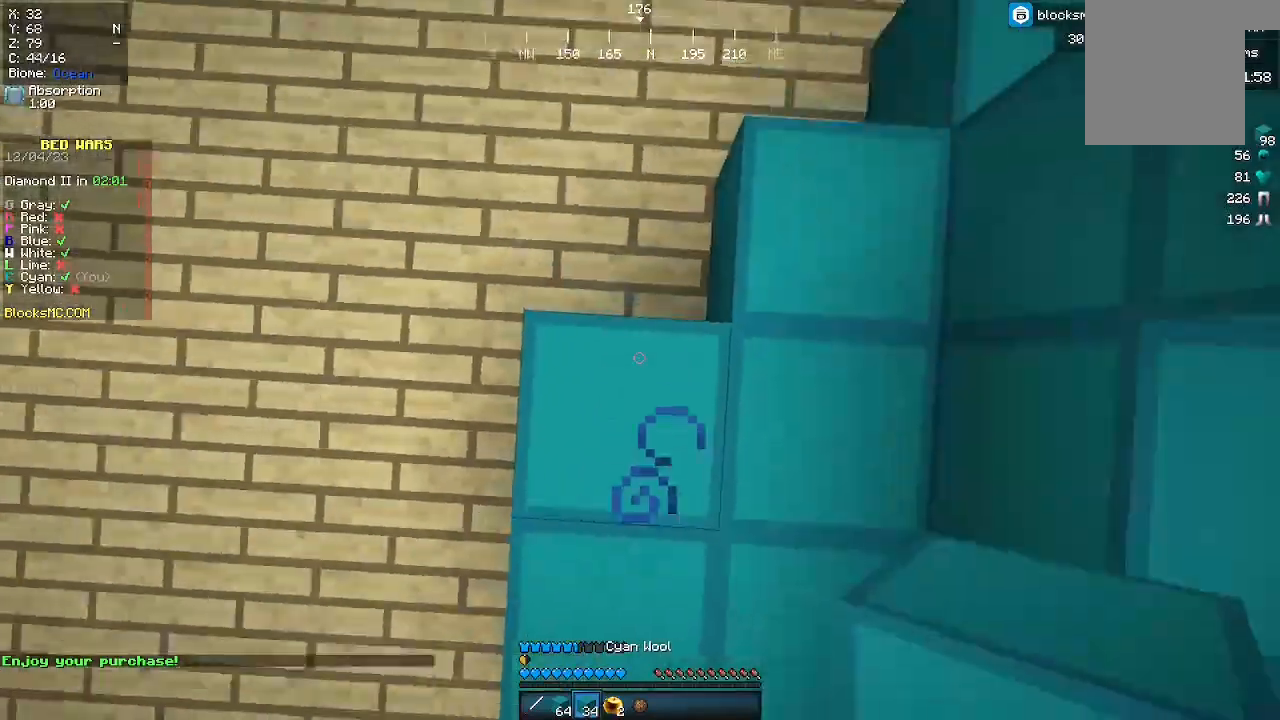
{"keys": [], "mouse": ["right"]}
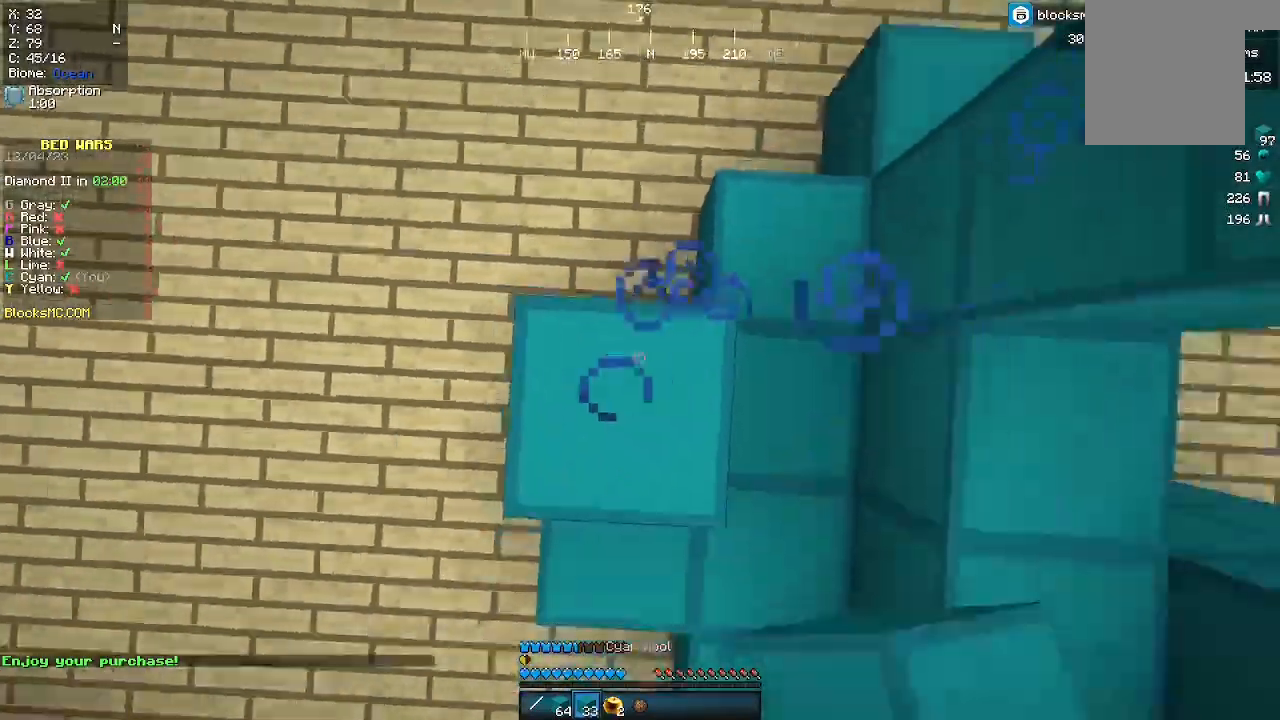
{"keys": [], "mouse": [], "events": [[67, "mouse_right", "up"], [133, "mouse_right", "down"], [267, "mouse_right", "up"], [333, "mouse_right", "down"], [467, "mouse_right", "up"]]}
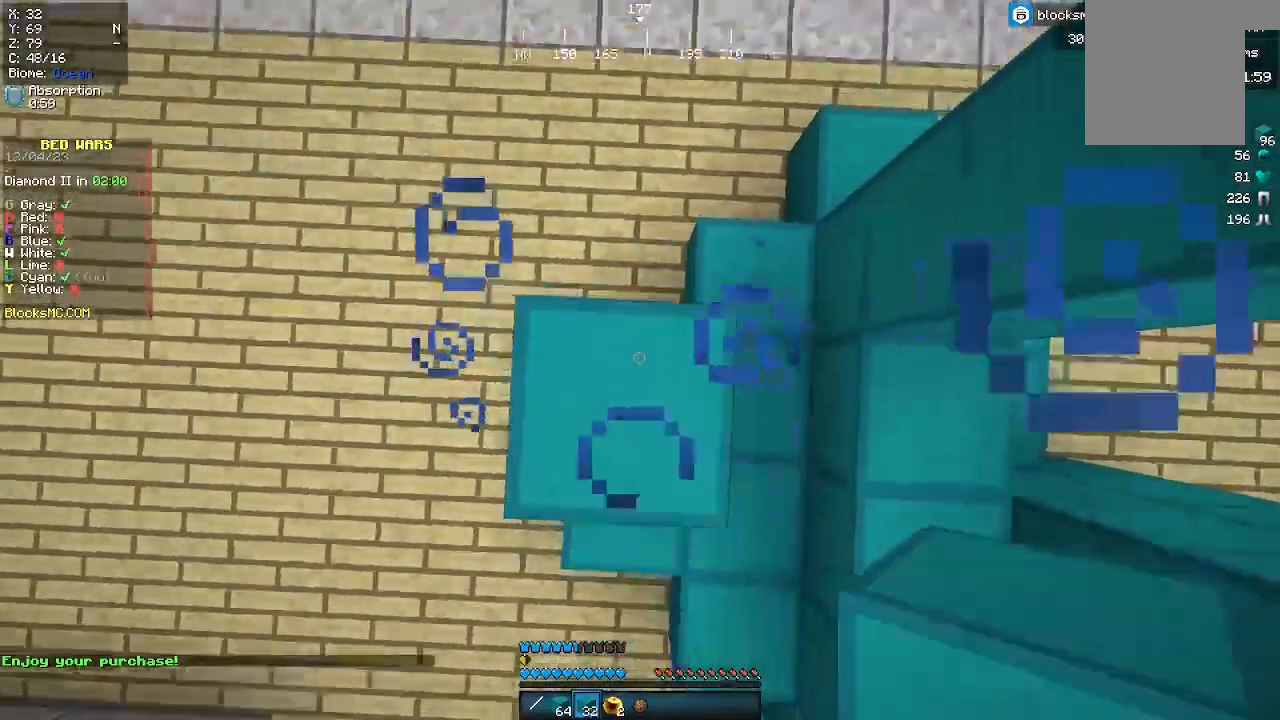
{"keys": [], "mouse": ["right"], "events": [[33, "mouse_right", "down"], [333, "mouse_right", "up"], [433, "mouse_right", "down"]]}
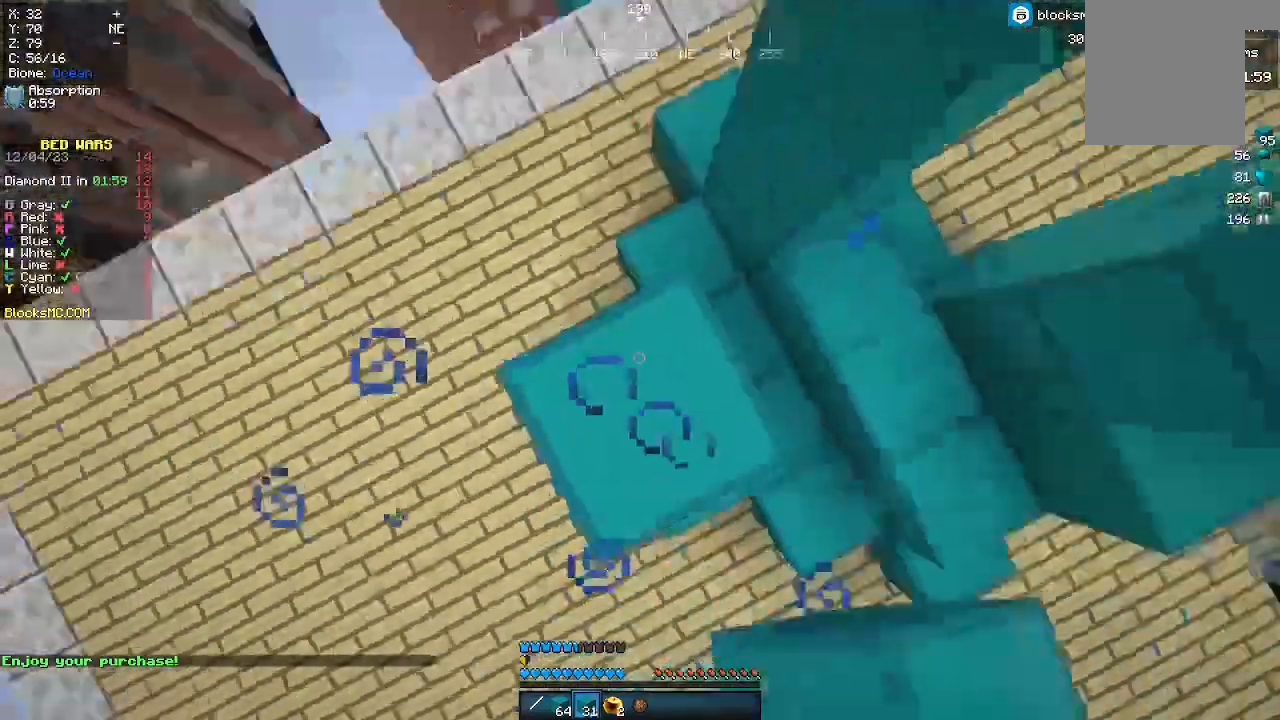
{"keys": [], "mouse": ["right"]}
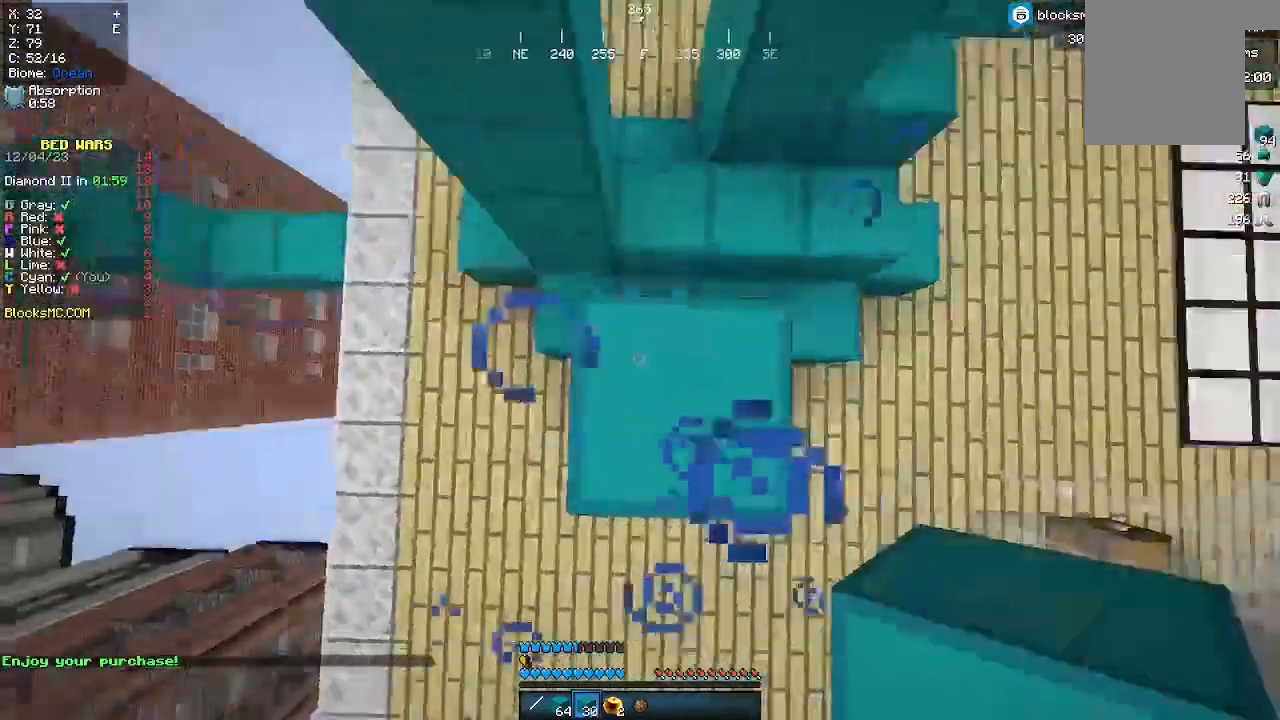
{"keys": [], "mouse": ["right"], "events": []}
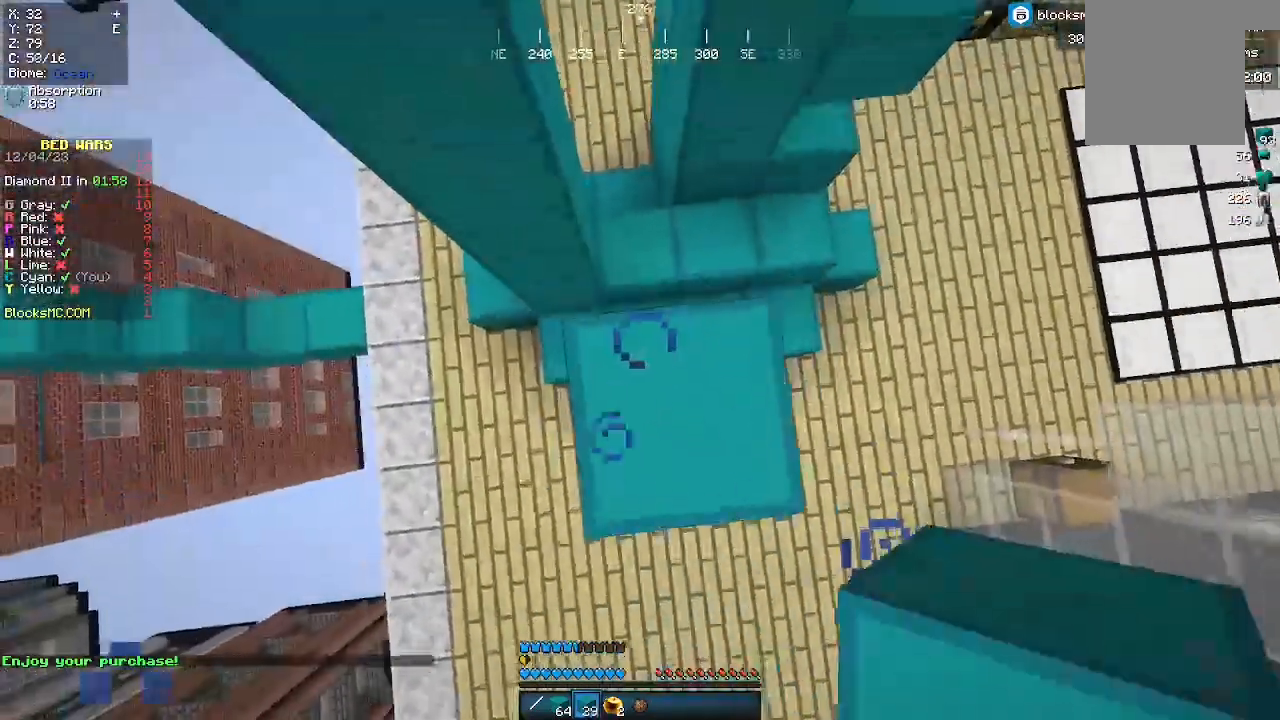
{"keys": [], "mouse": ["right"], "events": [[167, "mouse_right", "up"], [233, "mouse_right", "down"], [367, "mouse_right", "up"], [433, "mouse_right", "down"]]}
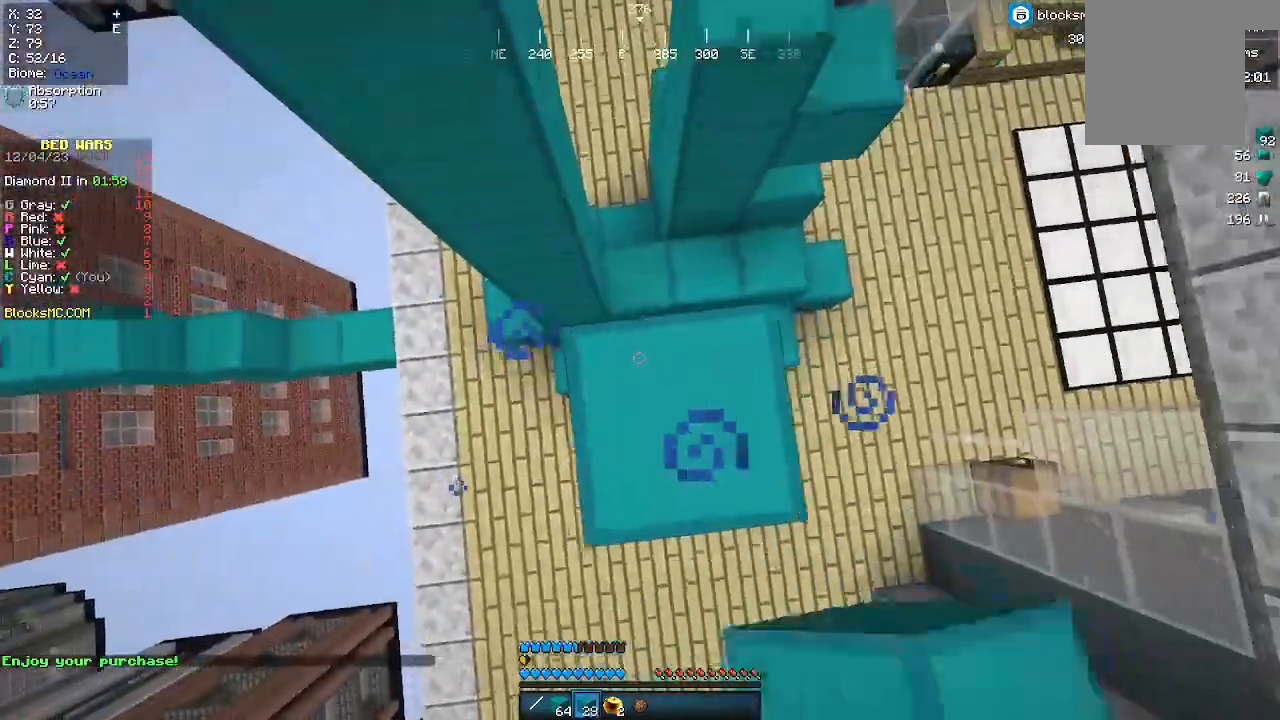
{"keys": [], "mouse": ["right"], "events": [[33, "mouse_right", "up"], [300, "mouse_right", "down"], [433, "mouse_right", "up"], [500, "mouse_right", "down"]]}
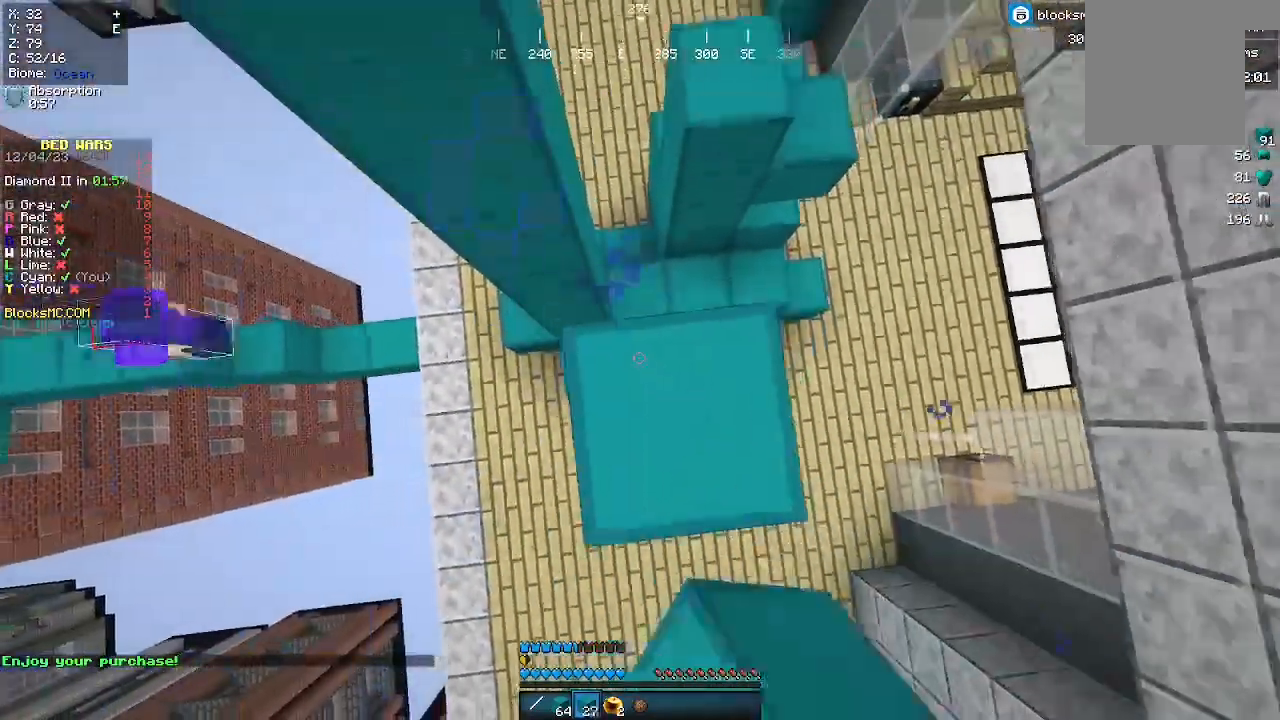
{"keys": [], "mouse": ["right"], "events": [[133, "mouse_right", "up"], [200, "mouse_right", "down"], [333, "mouse_right", "up"], [433, "mouse_right", "down"]]}
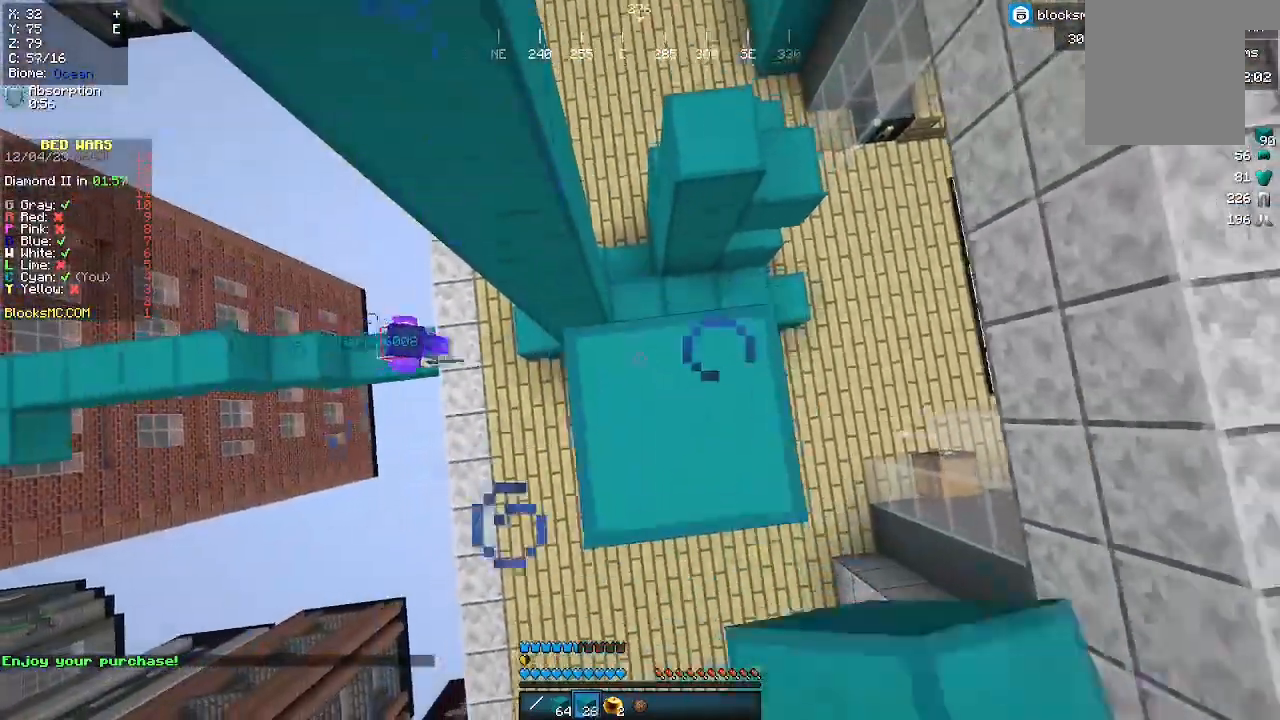
{"keys": [], "mouse": ["right"], "events": [[67, "mouse_right", "up"], [133, "mouse_right", "down"]]}
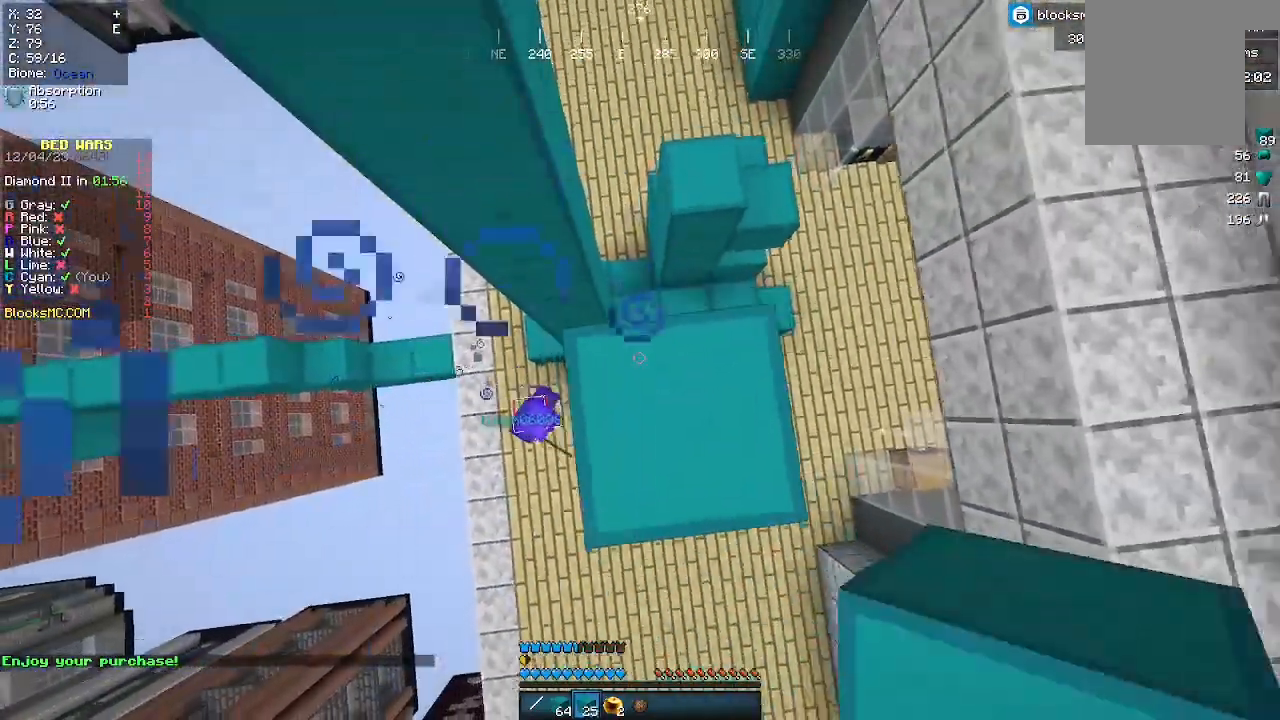
{"keys": [], "mouse": ["right"], "events": [[167, "mouse_right", "up"], [233, "mouse_right", "down"], [367, "mouse_right", "up"], [433, "mouse_right", "down"]]}
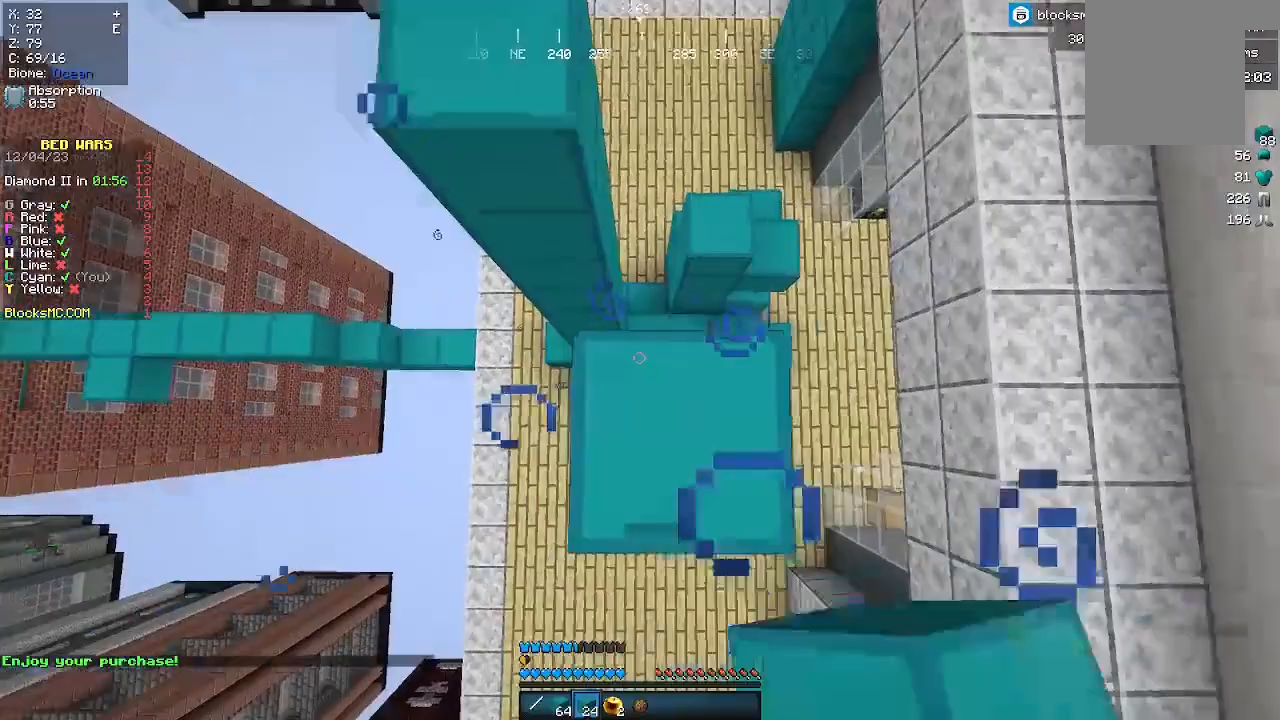
{"keys": [], "mouse": [], "events": [[267, "mouse_right", "up"]]}
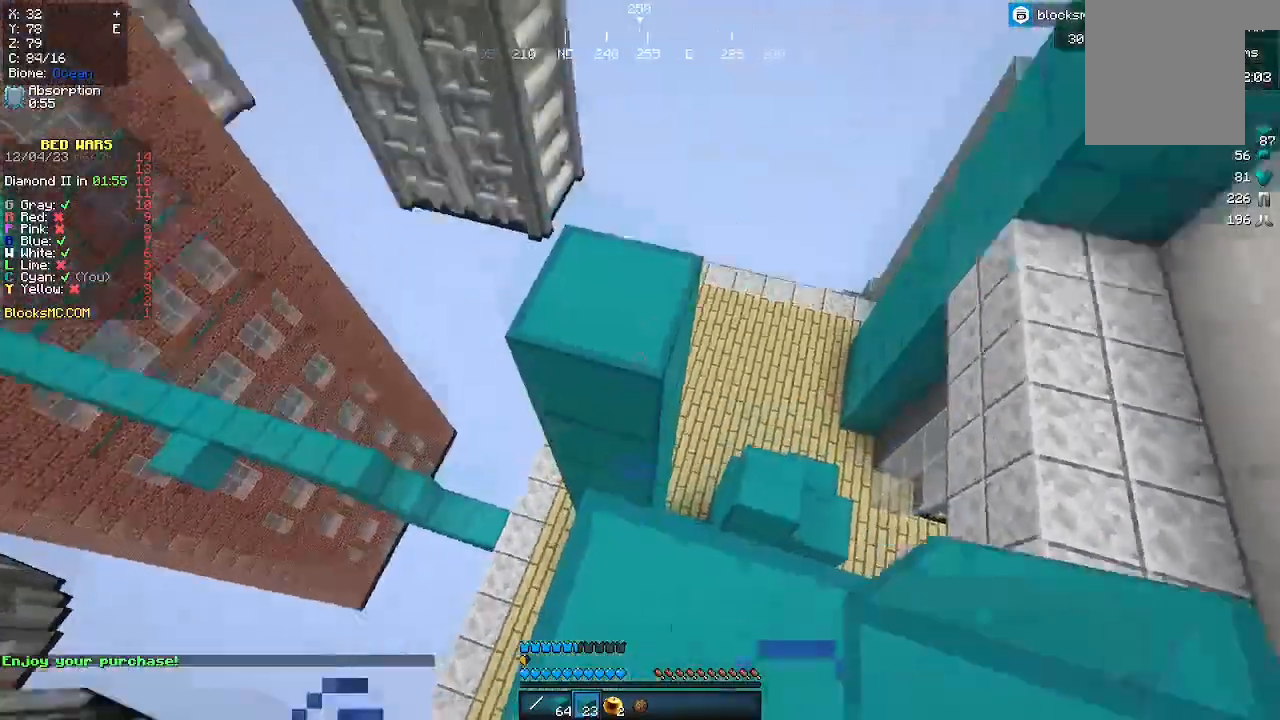
{"keys": [], "mouse": [], "events": []}
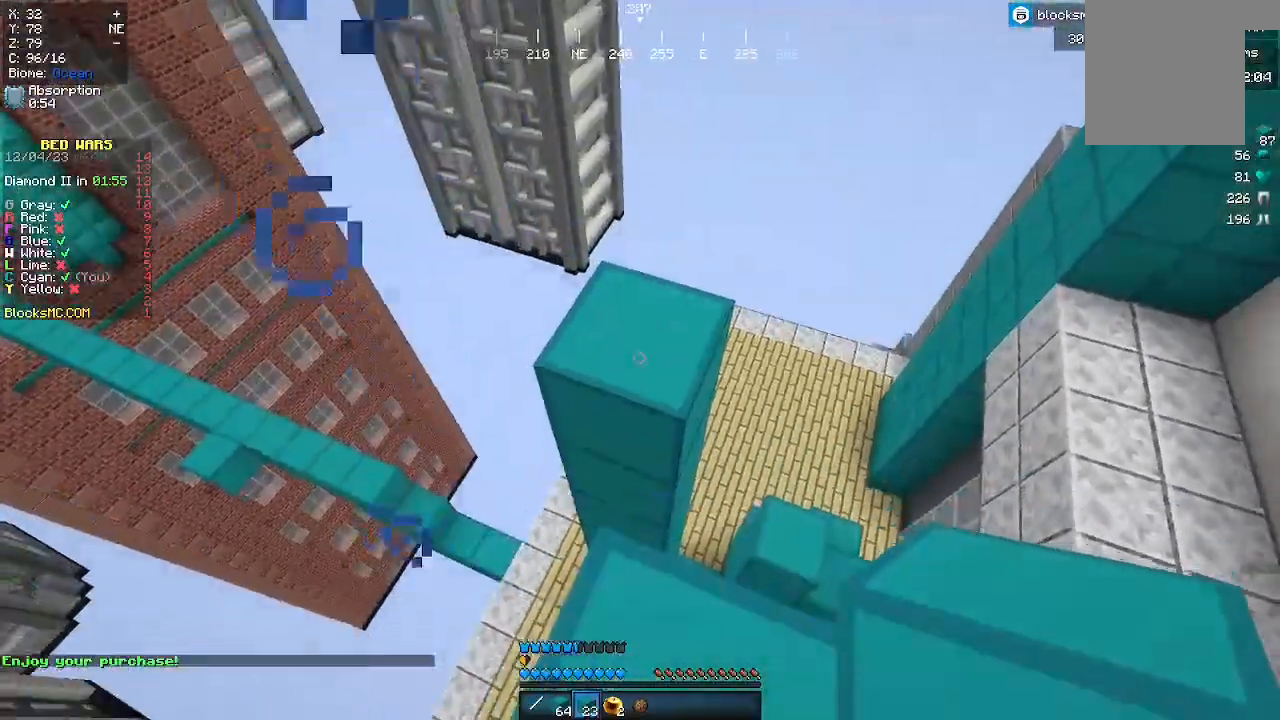
{"keys": [], "mouse": ["right"], "events": [[33, "mouse_right", "down"], [167, "mouse_right", "up"], [433, "mouse_right", "down"]]}
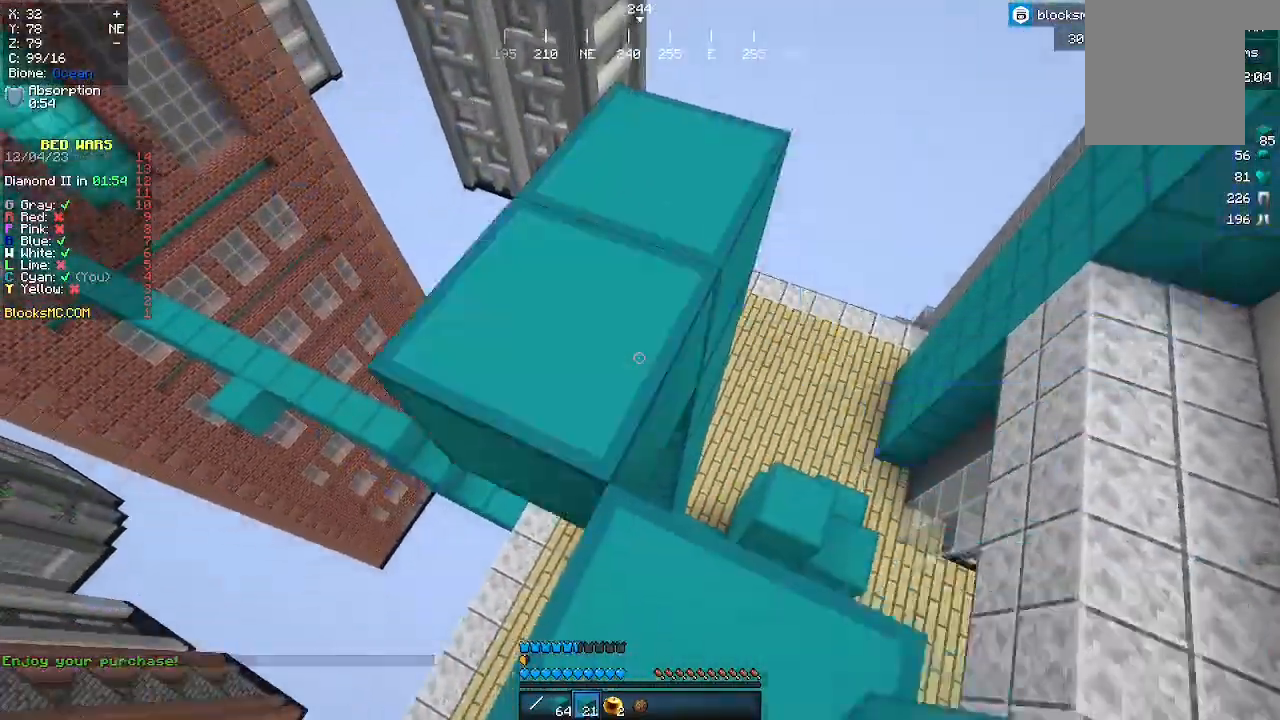
{"keys": [], "mouse": [], "events": [[33, "mouse_right", "up"]]}
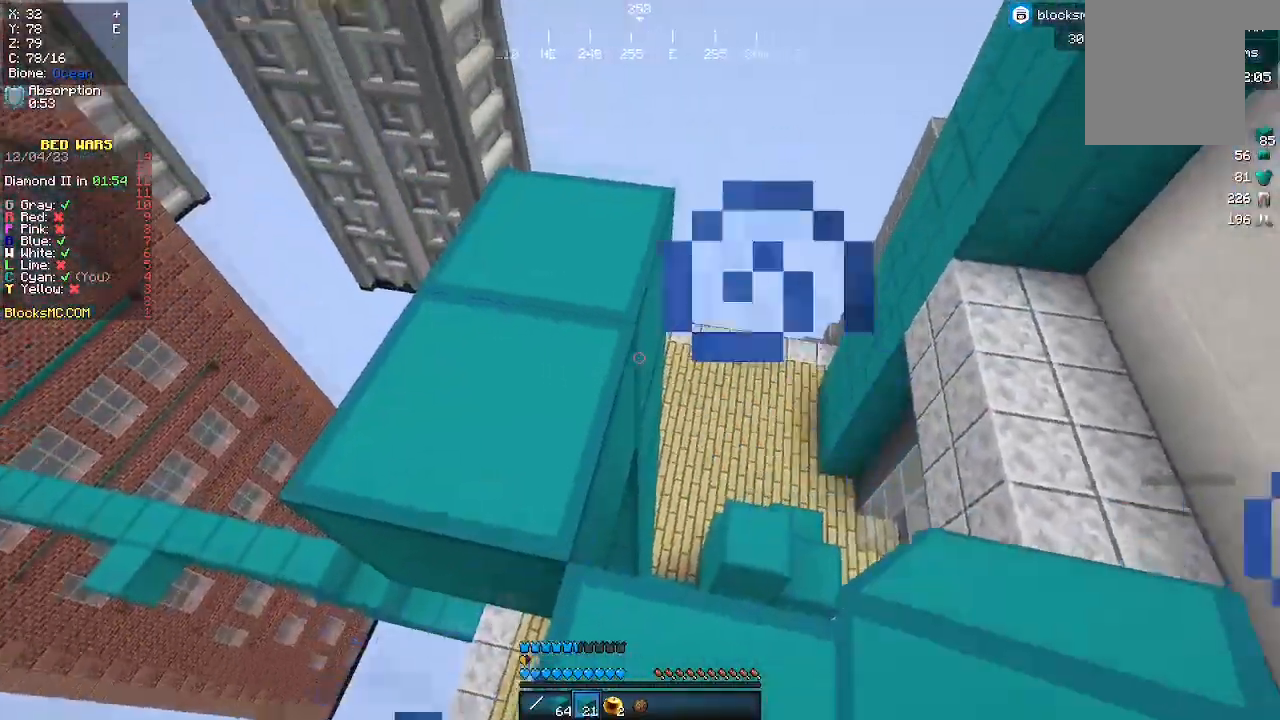
{"keys": [], "mouse": ["right"], "events": [[167, "mouse_right", "down"], [300, "mouse_right", "up"], [467, "mouse_right", "down"]]}
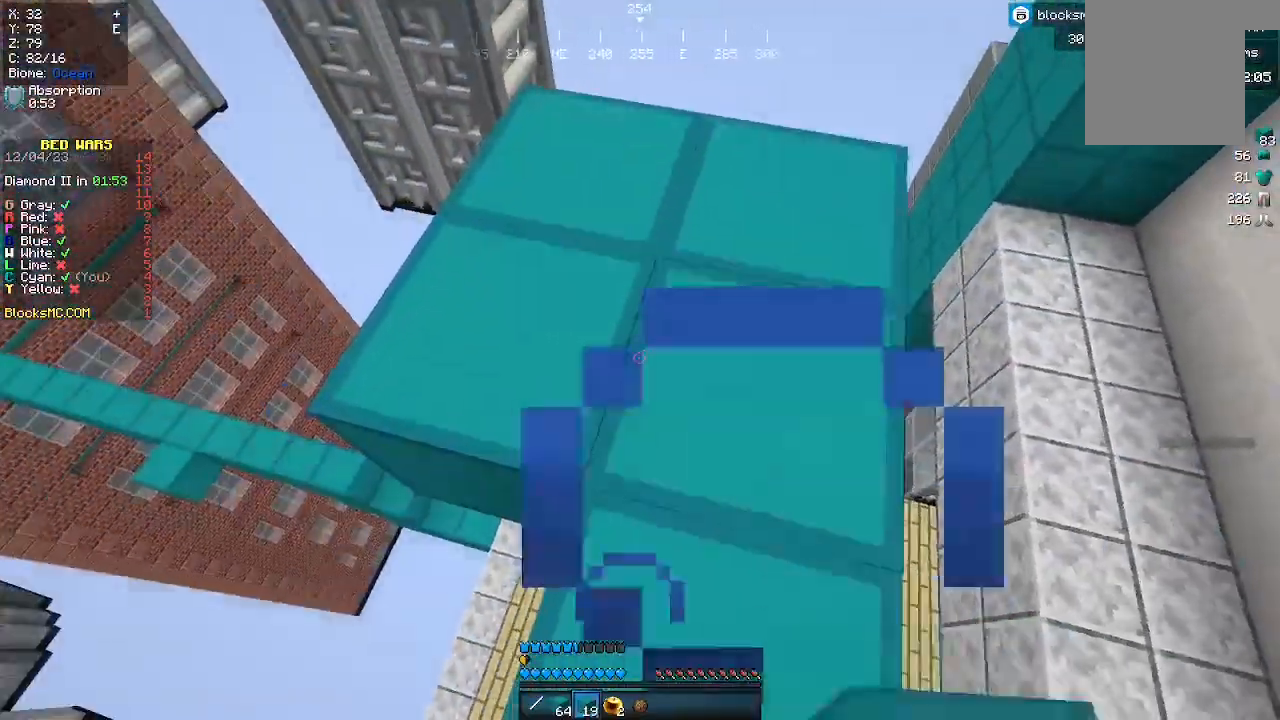
{"keys": [], "mouse": [], "events": [[100, "mouse_right", "up"]]}
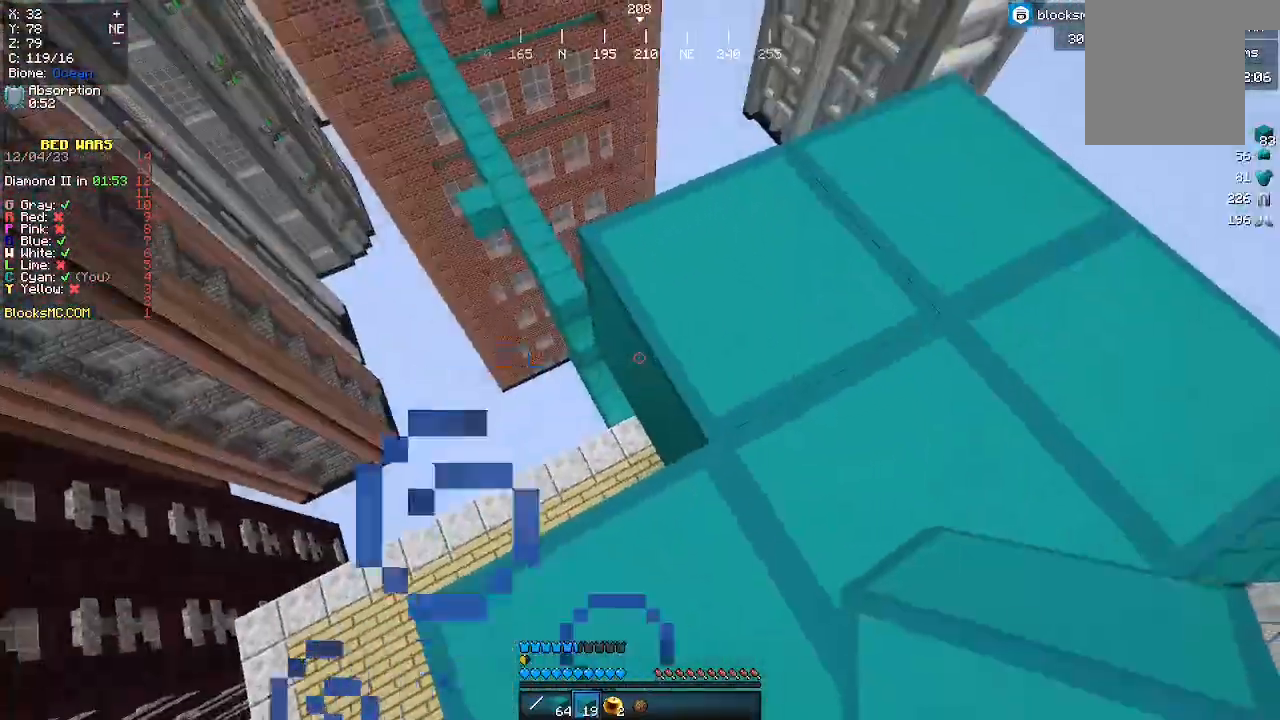
{"keys": ["d"], "mouse": [], "events": [[100, "mouse_right", "down"], [233, "mouse_right", "up"], [367, "d", "down"]]}
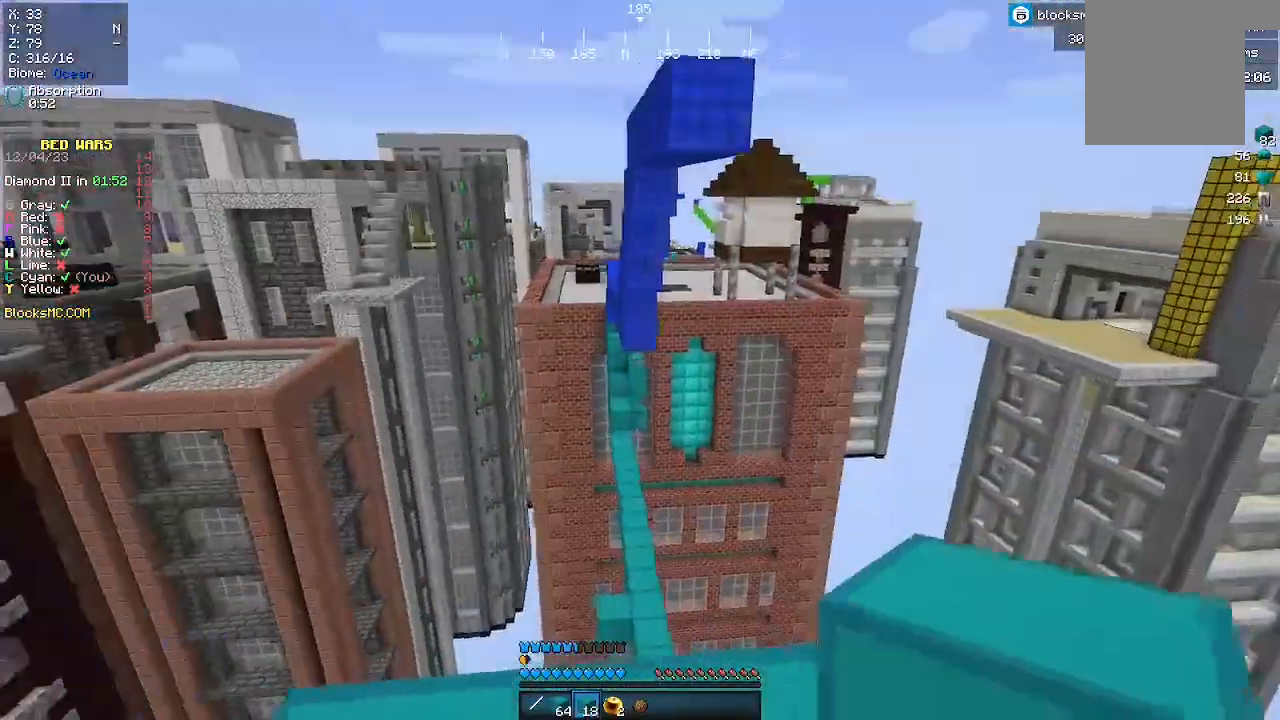
{"keys": [], "mouse": [], "events": [[67, "d", "up"], [300, "d", "down"], [467, "d", "up"]]}
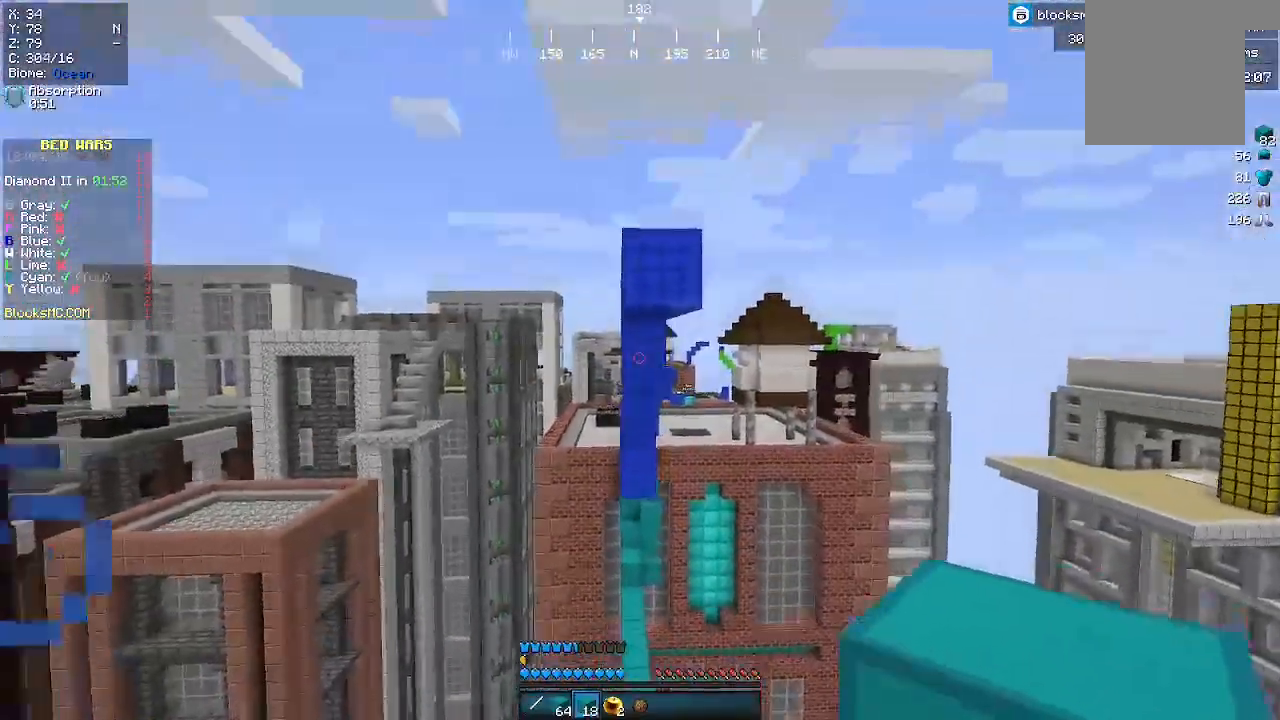
{"keys": [], "mouse": [], "events": [[133, "w", "down"], [333, "w", "up"]]}
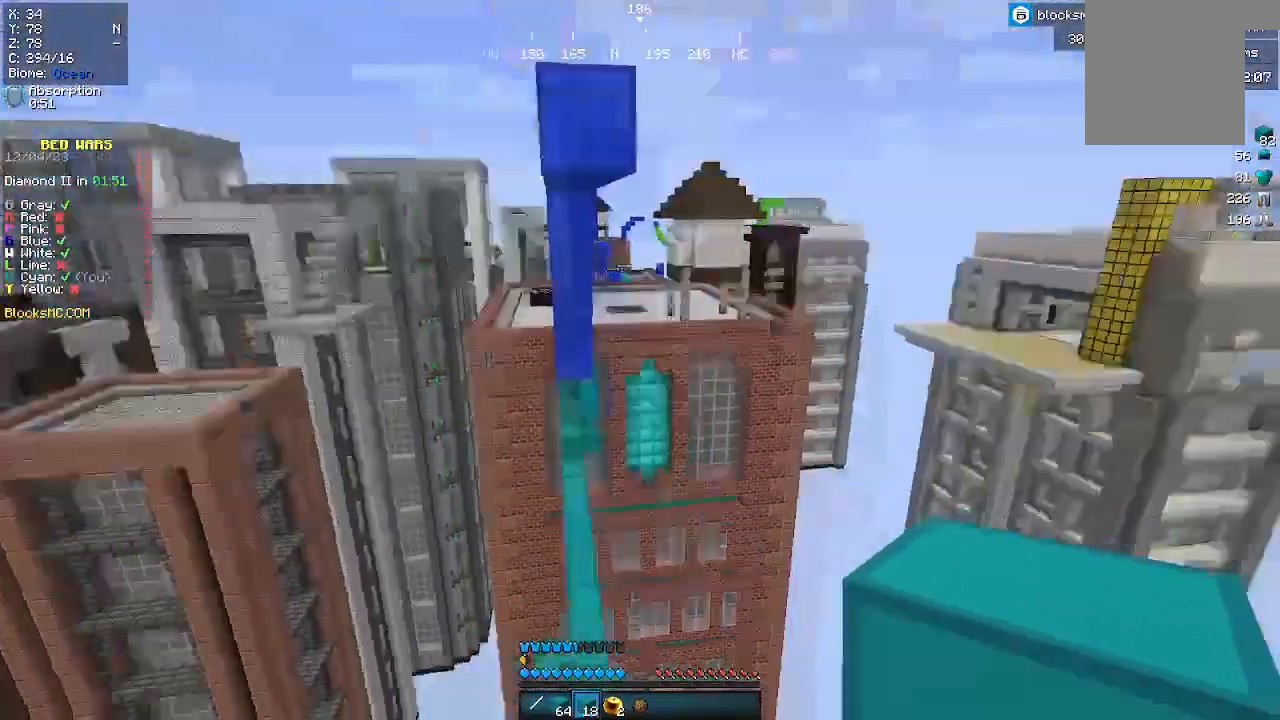
{"keys": [], "mouse": [], "events": []}
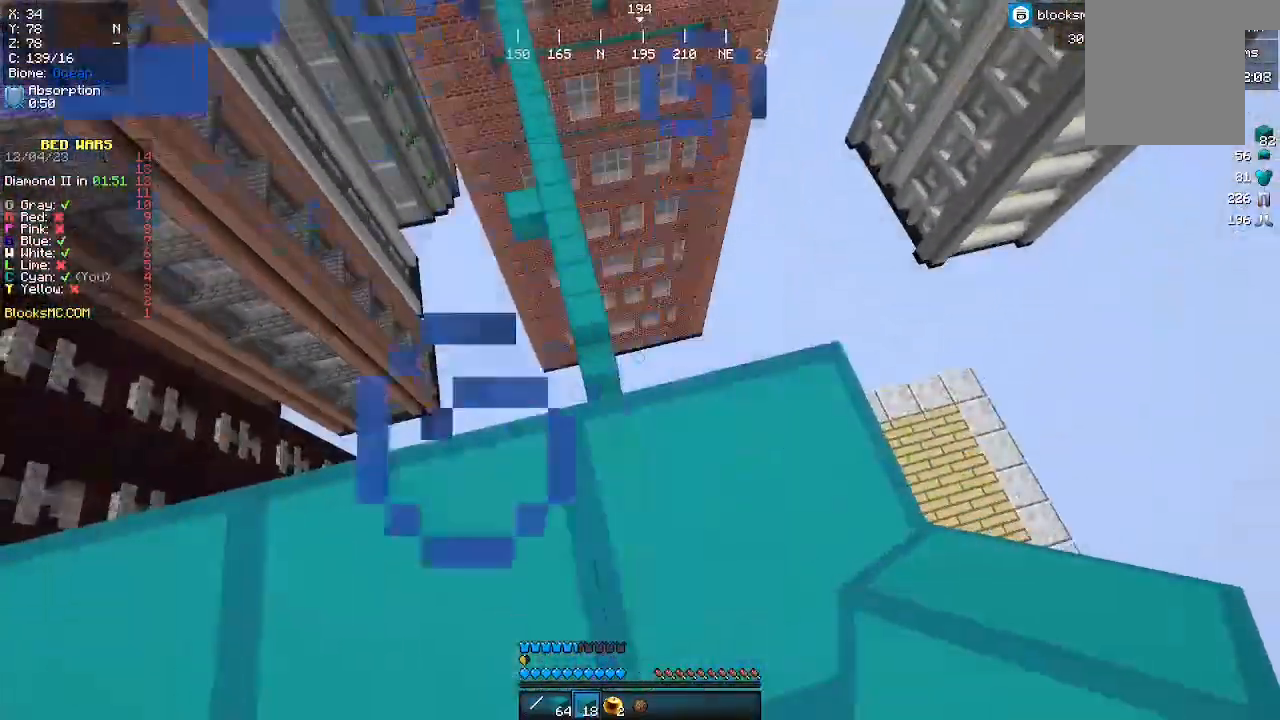
{"keys": ["d", "w"], "mouse": [], "events": [[67, "w", "down"], [233, "d", "down"]]}